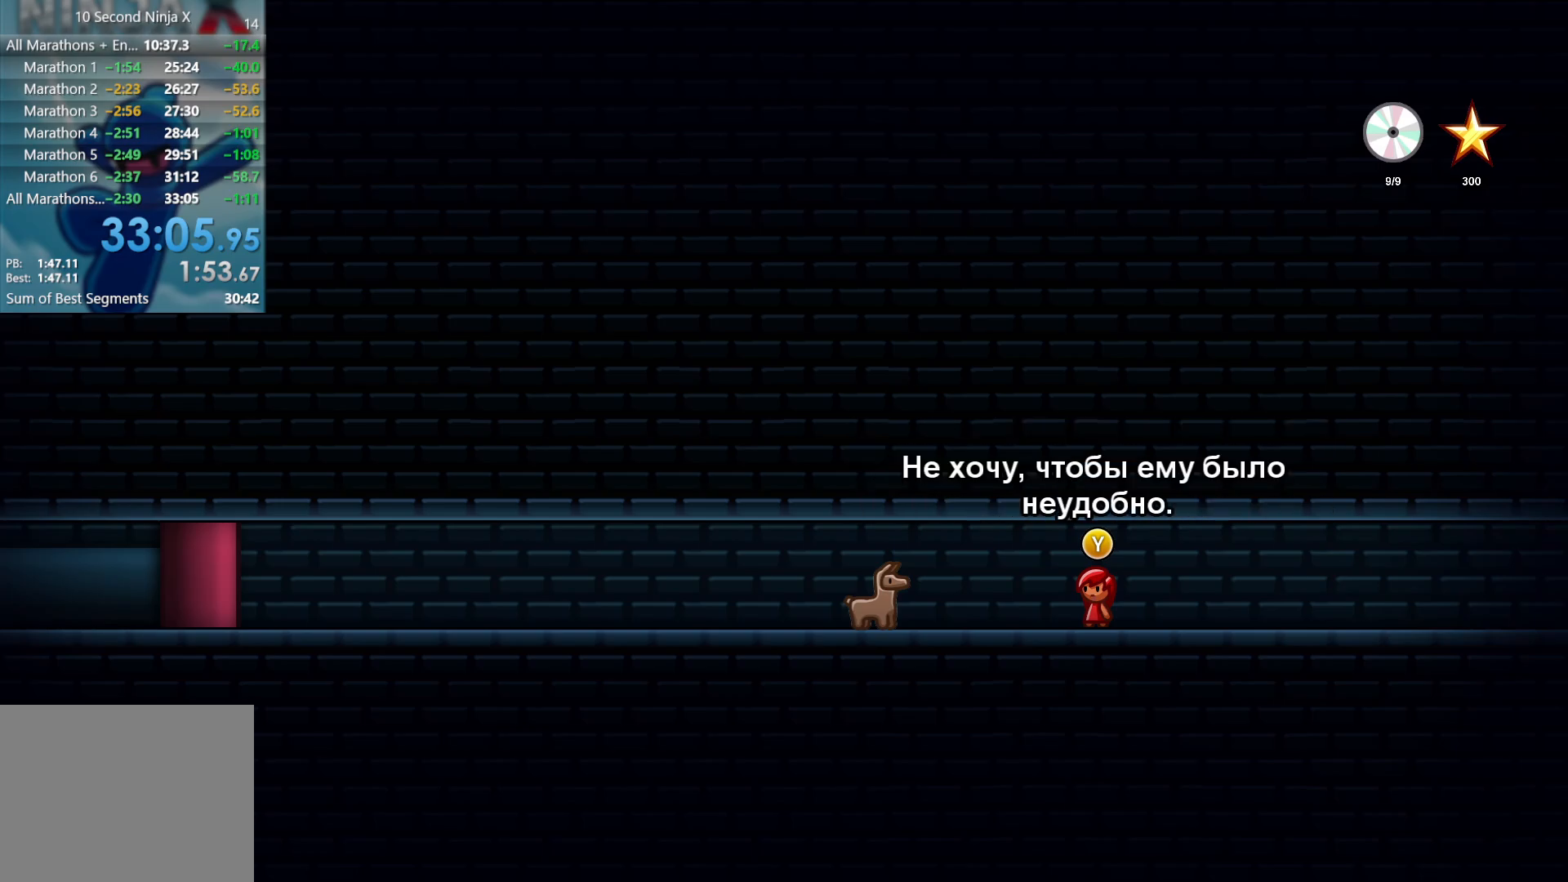
Gameplay with a controller (Xbox layout); each line is a JSON object with the inputs held at the frame after it. "events" lists button and stick changes between this image and that frame as [ms after this image, input, new state], when the widget could be followed in between. Not read: R1 right_stick.
{"buttons": [], "left_stick": "right", "events": [[17, "Y", "down"], [50, "Y", "up"], [167, "Y", "down"], [217, "Y", "up"], [333, "Y", "down"], [367, "Y", "up"]]}
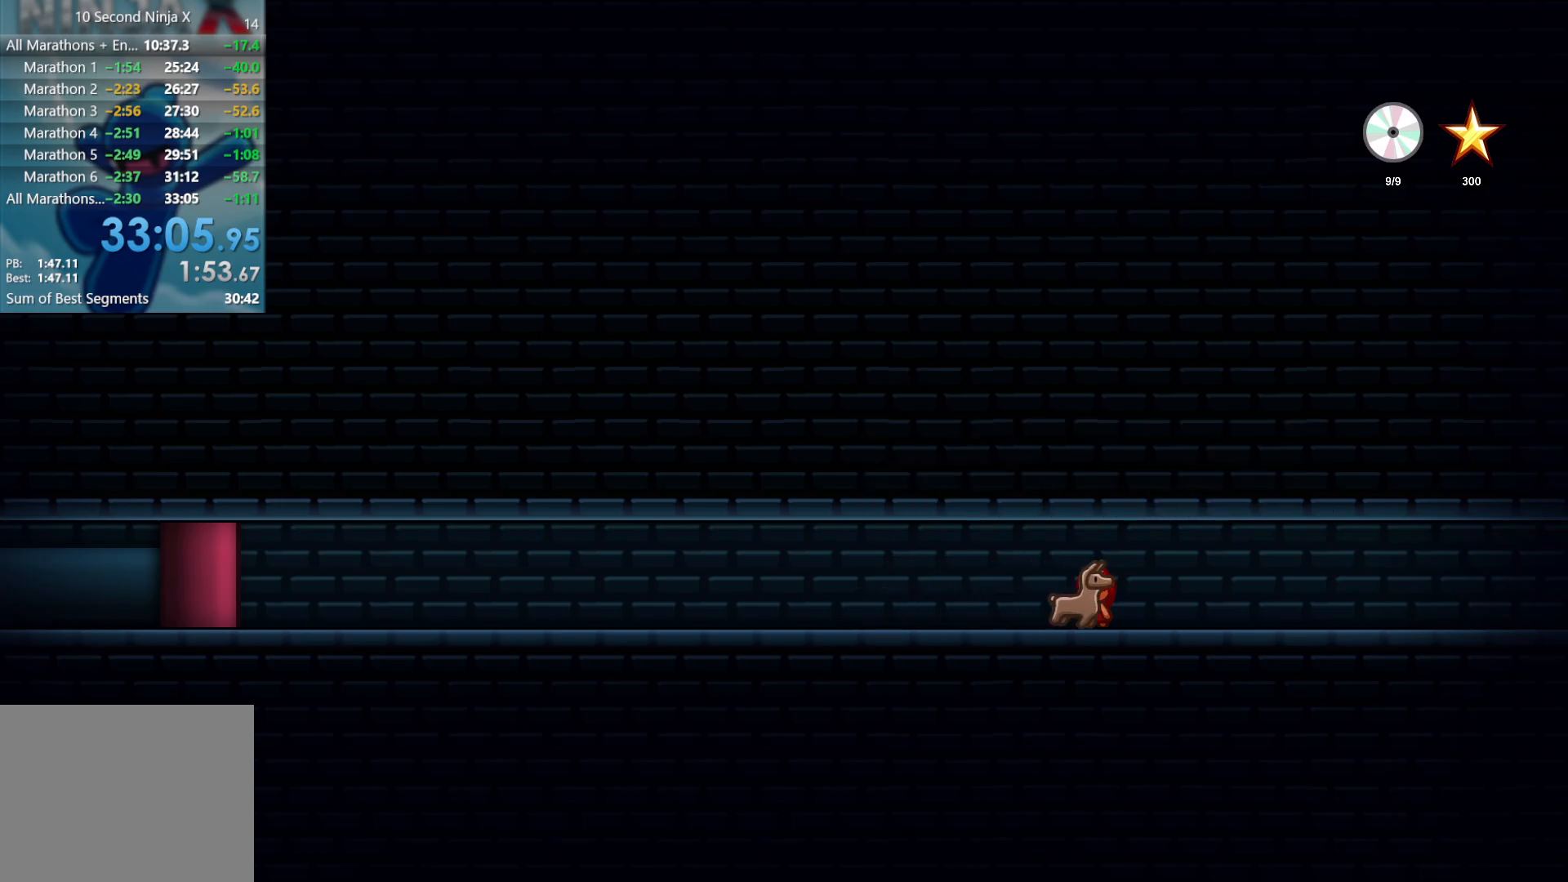
{"buttons": [], "left_stick": "right", "events": []}
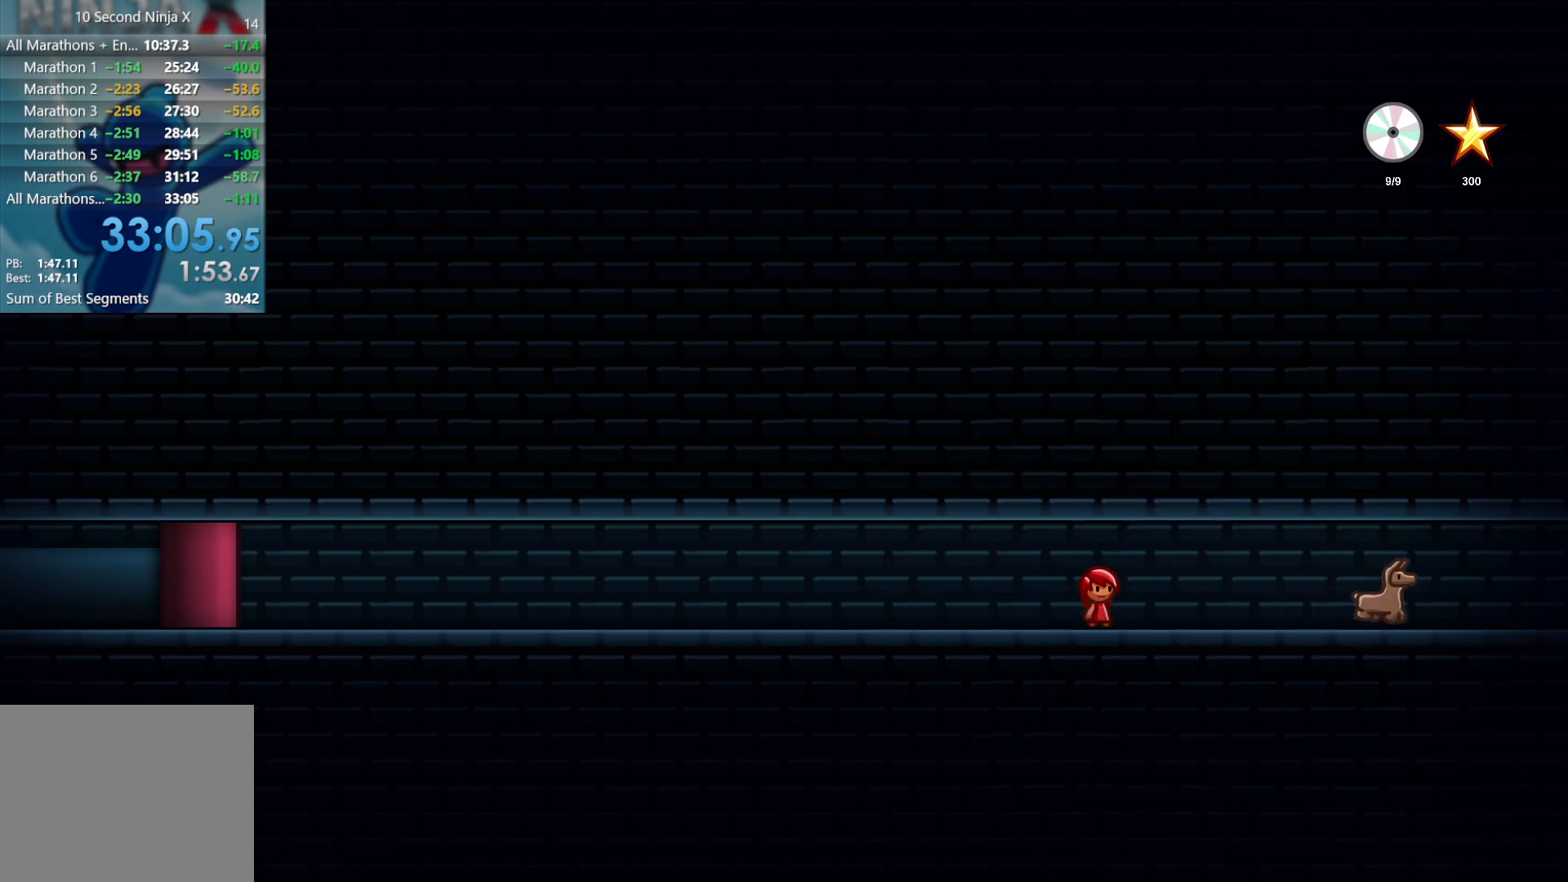
{"buttons": [], "left_stick": "right", "events": []}
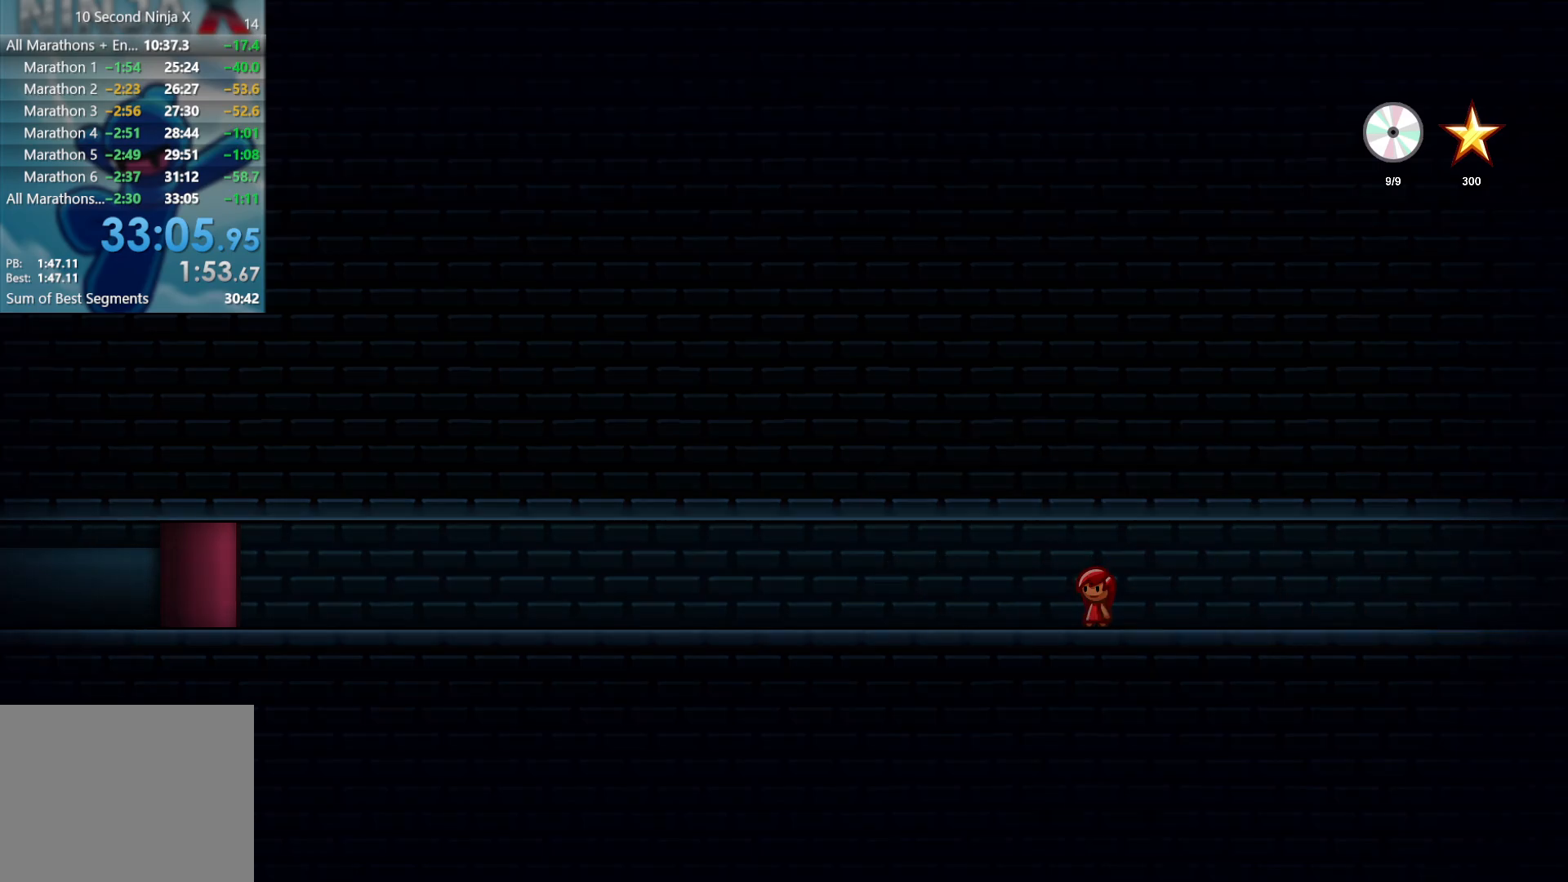
{"buttons": [], "left_stick": "right", "events": []}
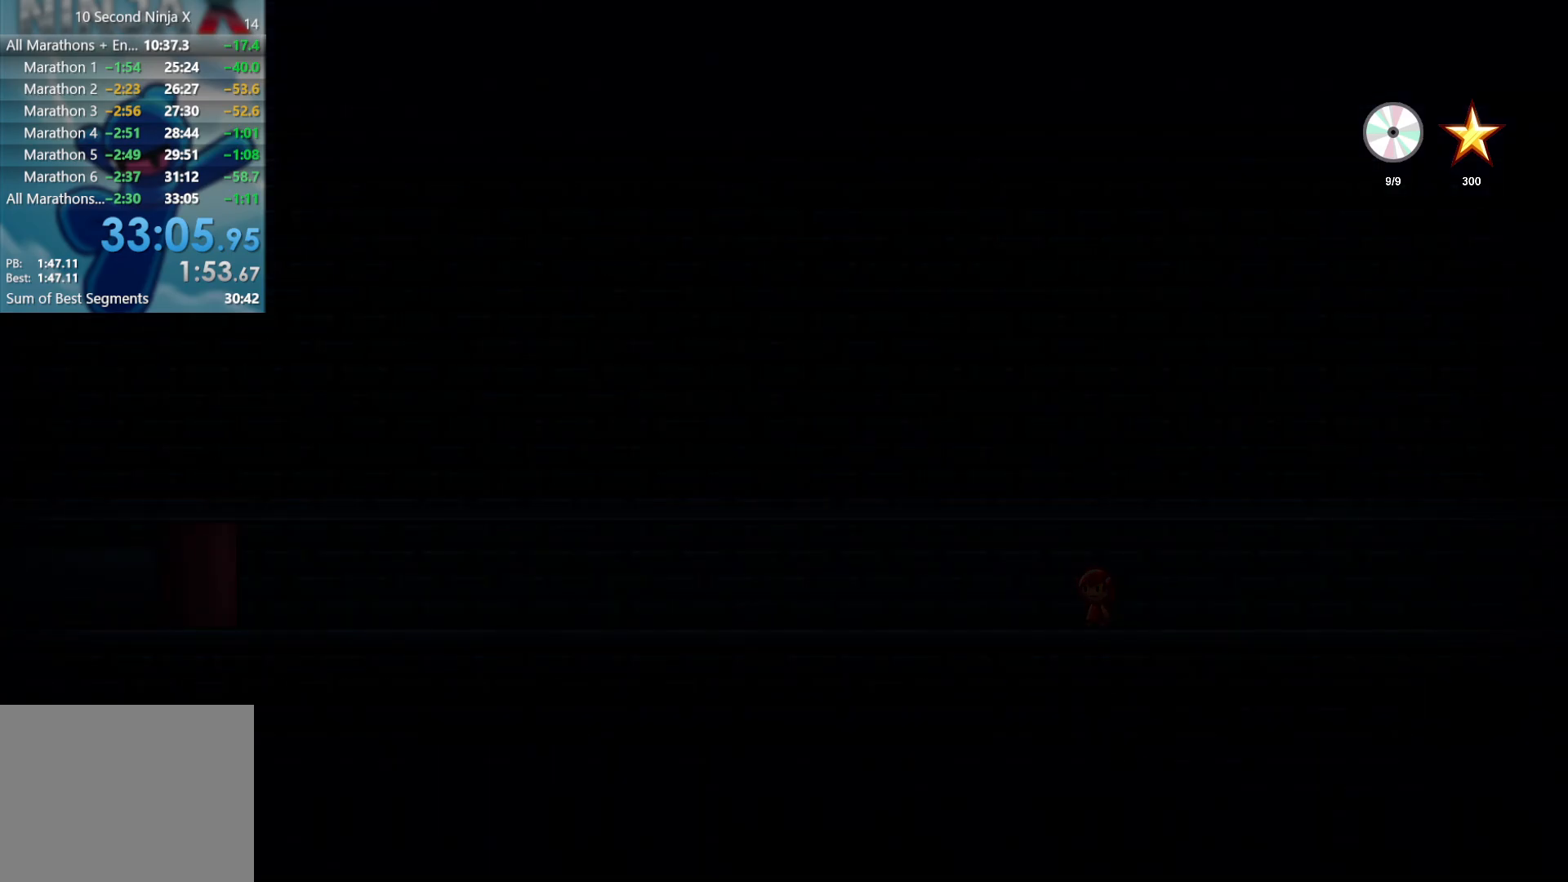
{"buttons": [], "left_stick": "right", "events": []}
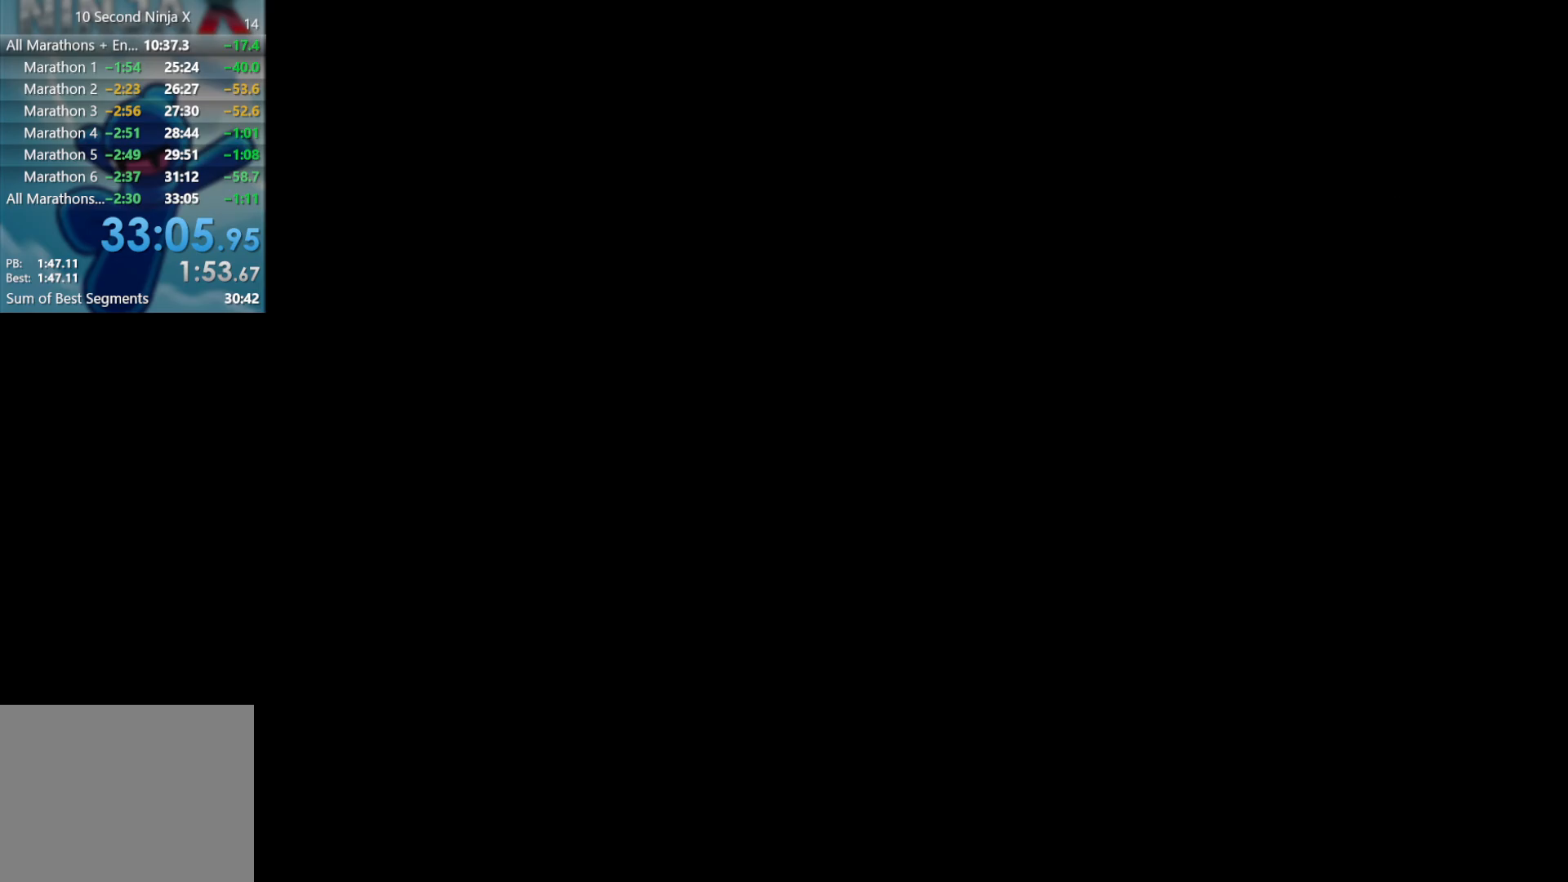
{"buttons": [], "left_stick": "right", "events": []}
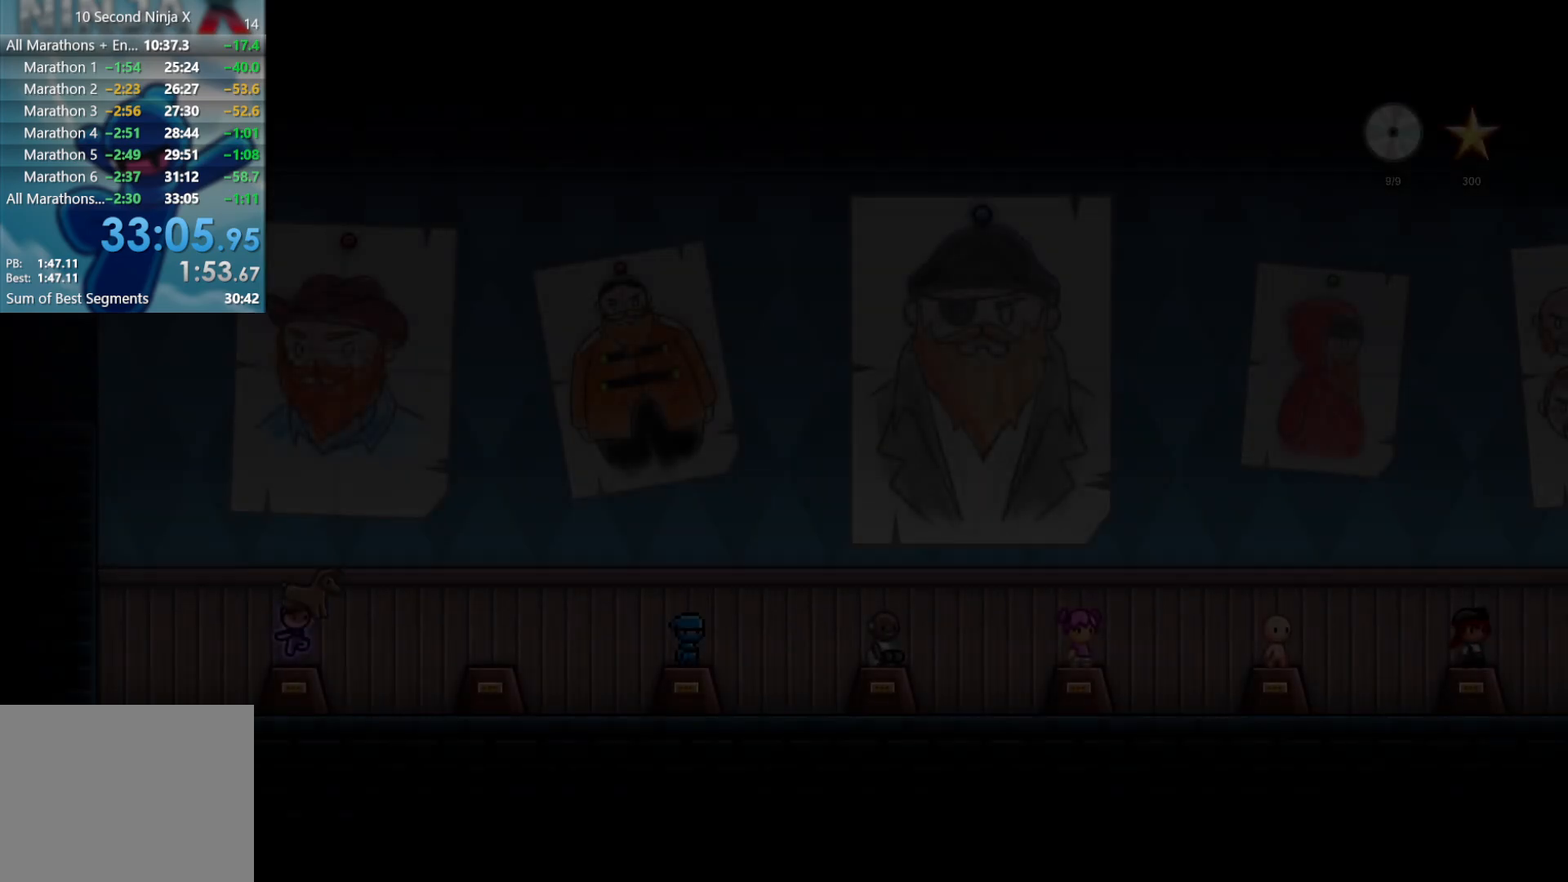
{"buttons": [], "left_stick": "right", "events": []}
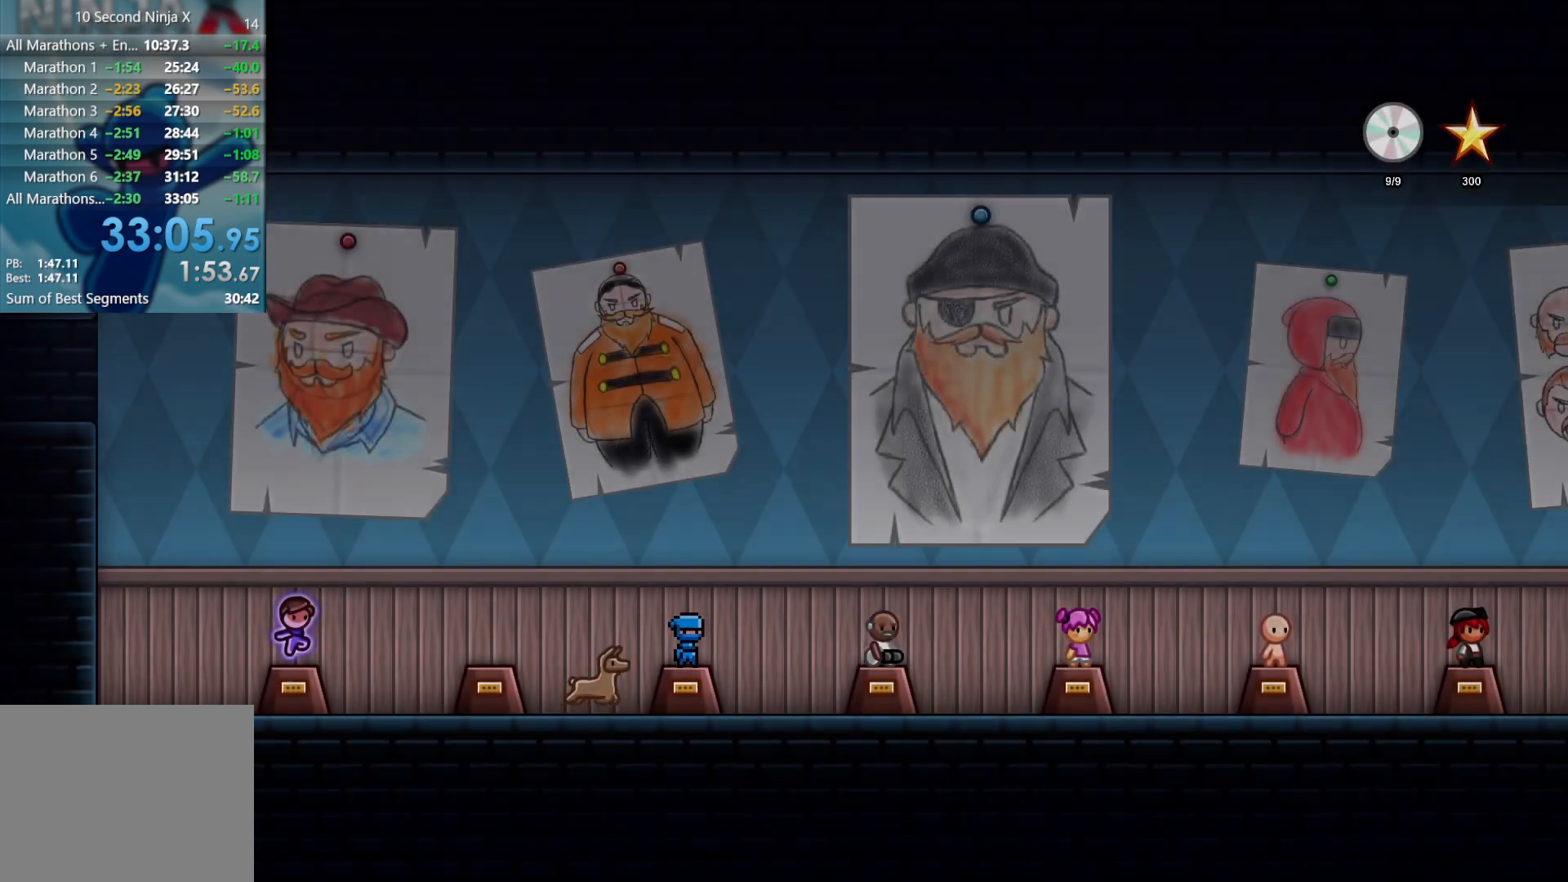
{"buttons": ["A"], "left_stick": "right", "events": [[450, "A", "down"]]}
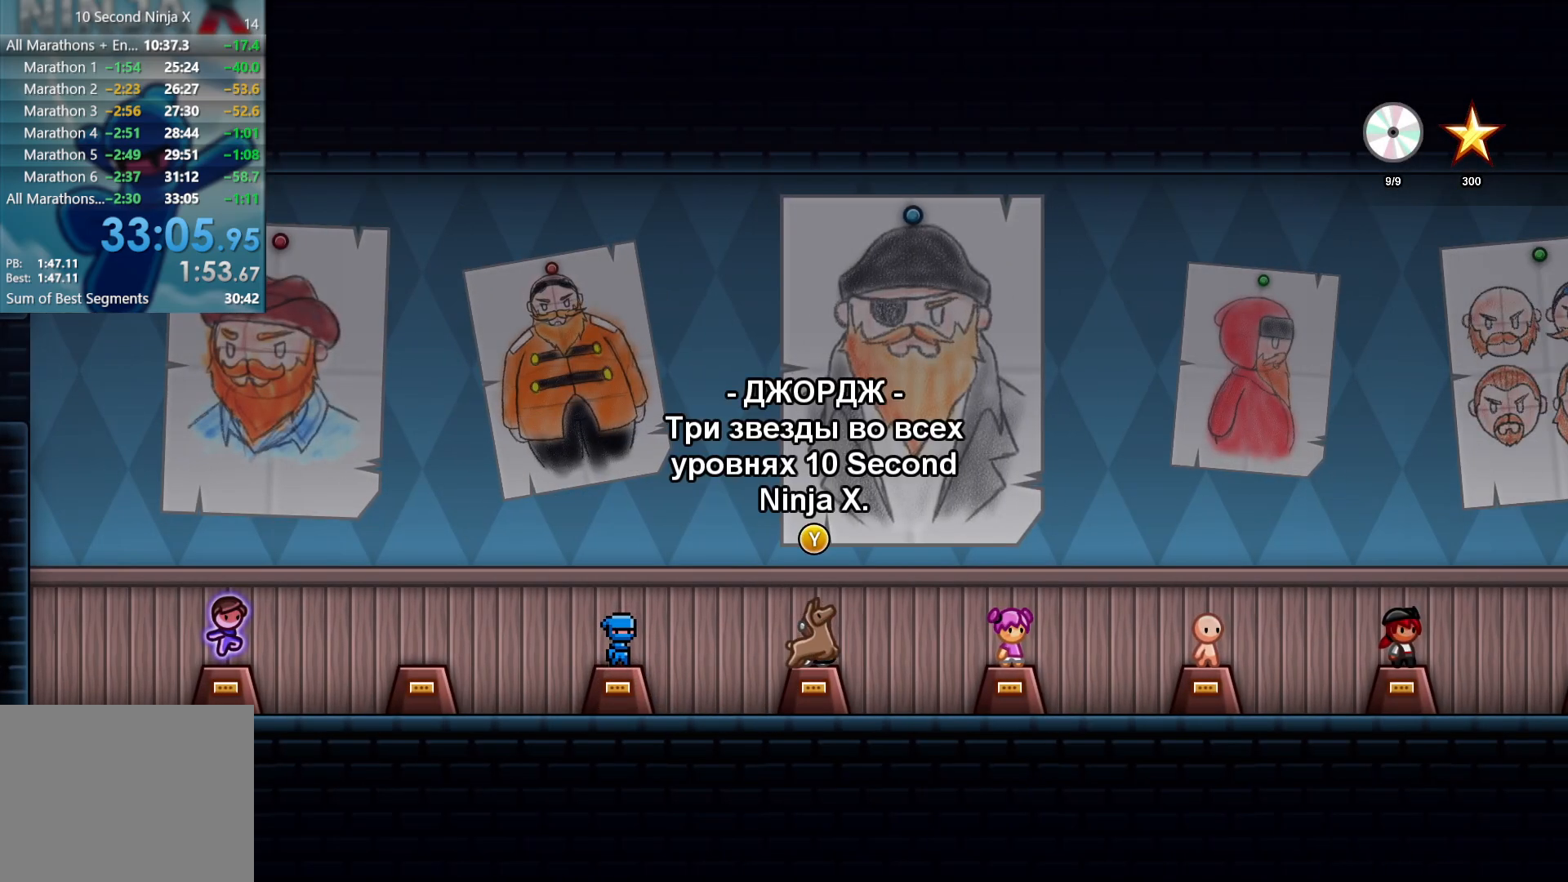
{"buttons": [], "left_stick": "right", "events": [[83, "A", "up"]]}
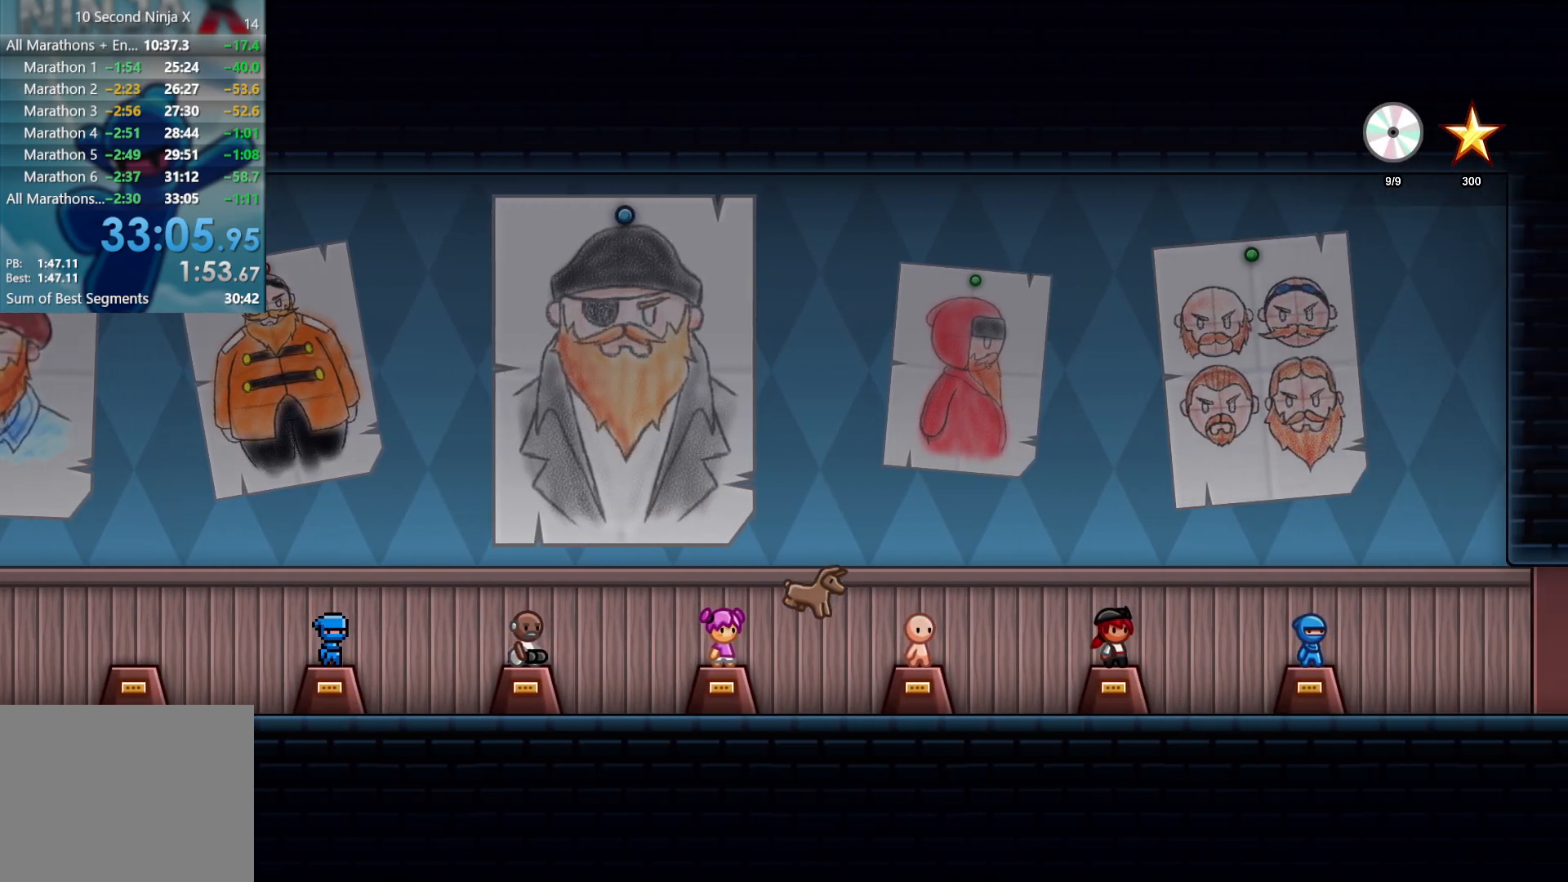
{"buttons": [], "left_stick": "right", "events": [[150, "A", "down"], [283, "A", "up"]]}
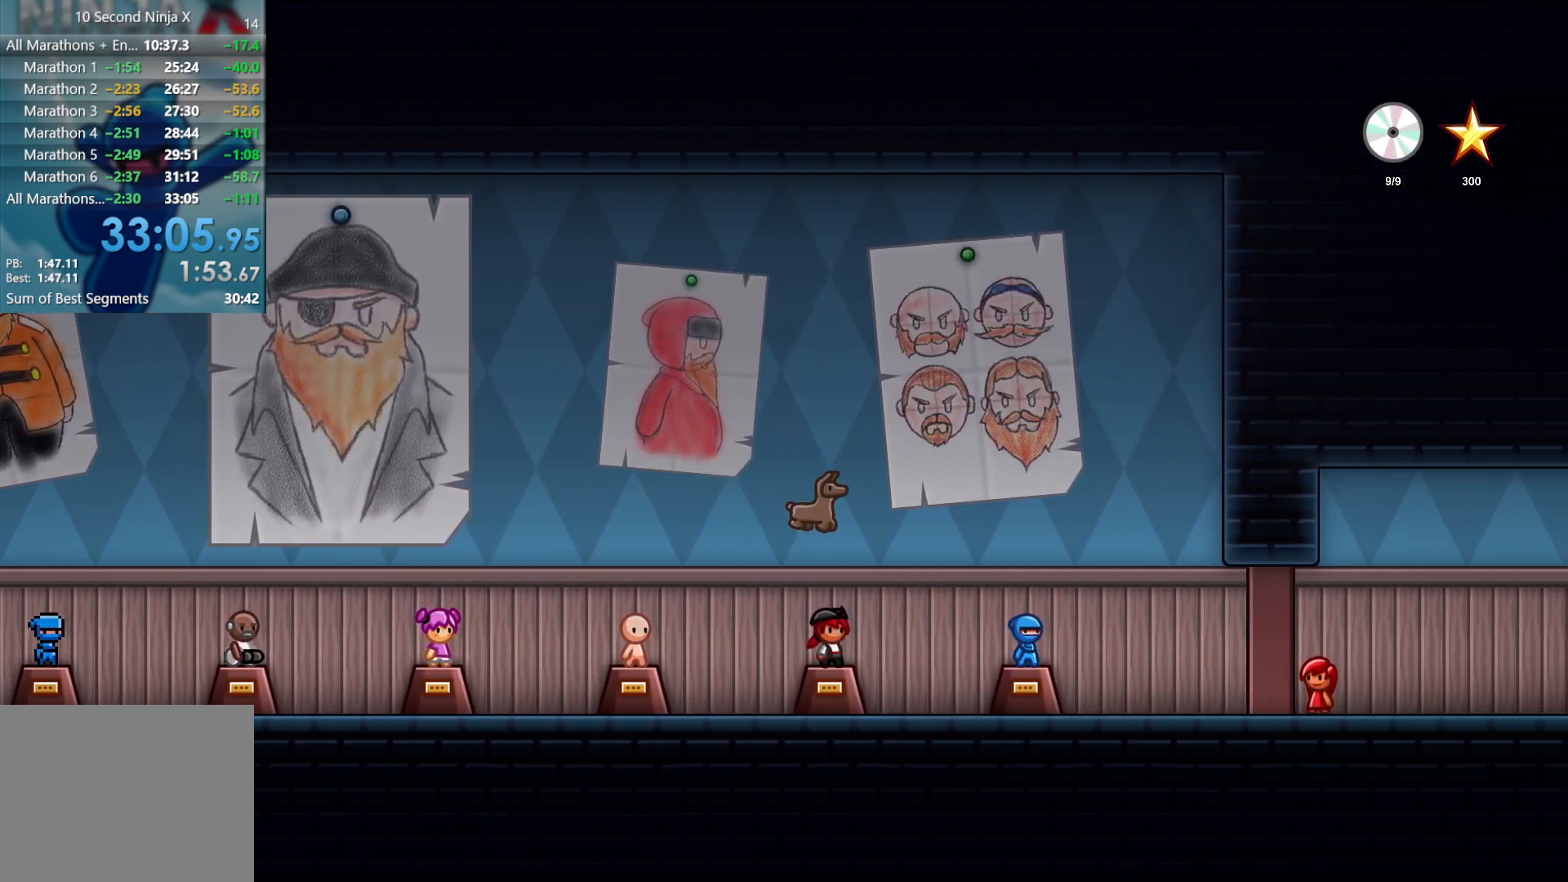
{"buttons": [], "left_stick": "right", "events": []}
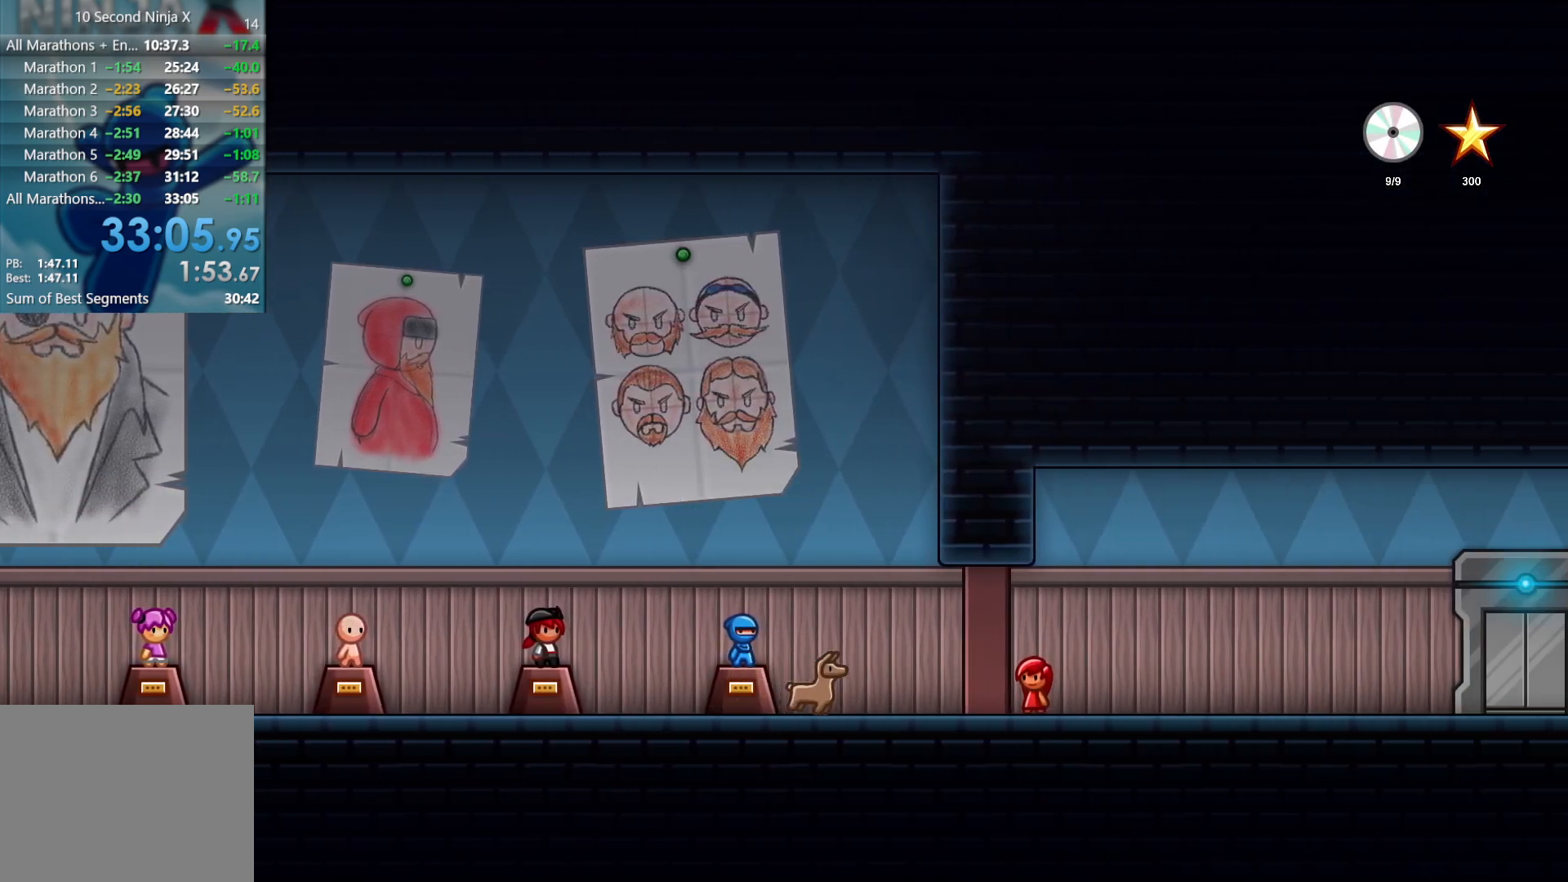
{"buttons": [], "left_stick": "right", "events": []}
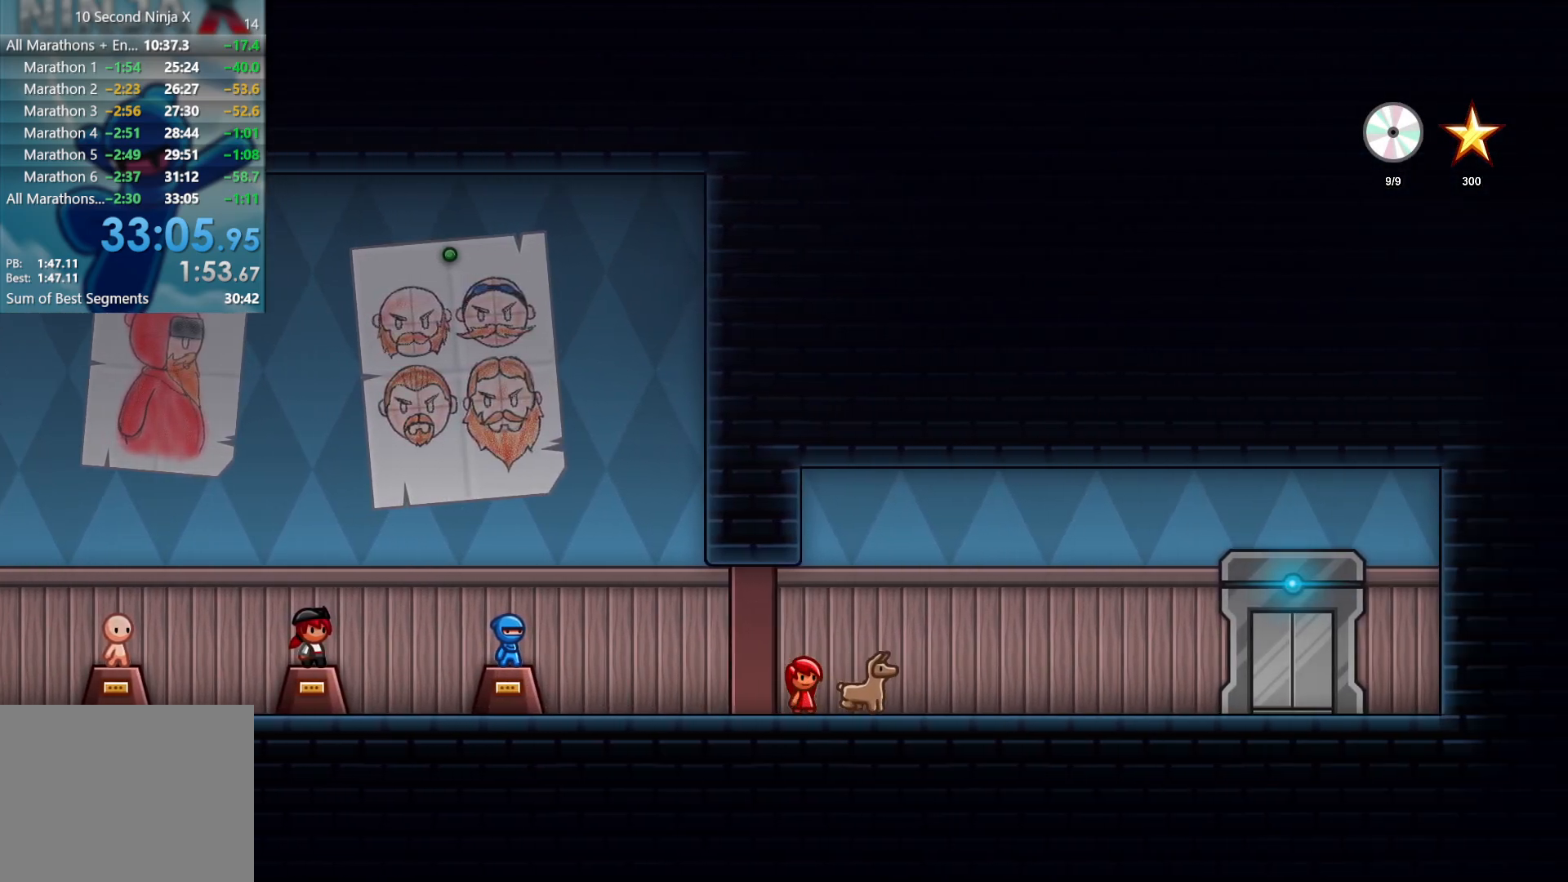
{"buttons": [], "left_stick": "right", "events": []}
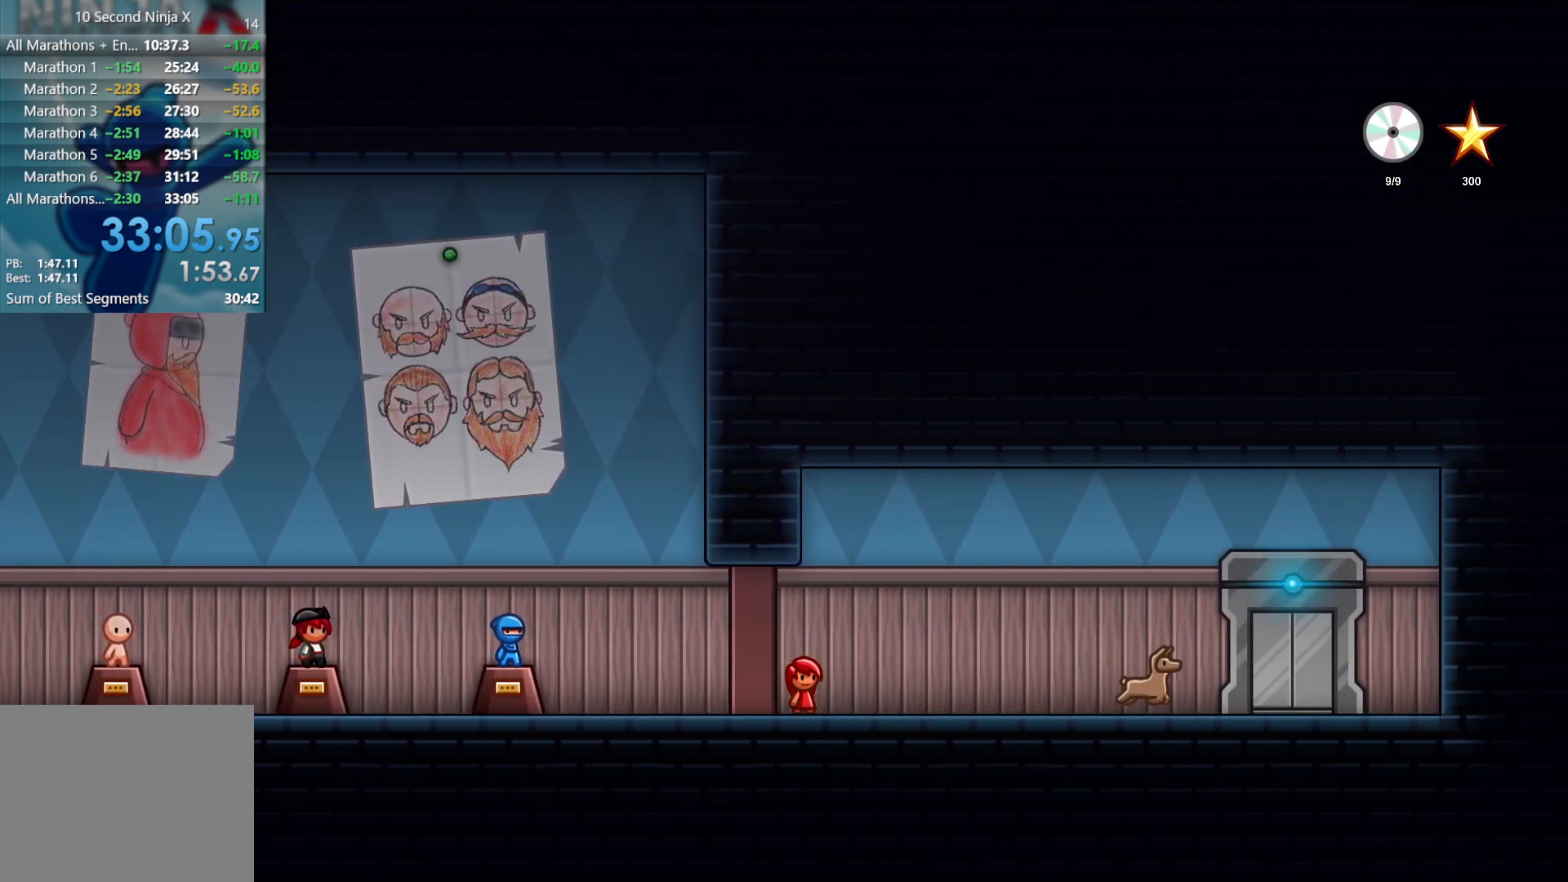
{"buttons": [], "left_stick": "right", "events": [[267, "Y", "down"], [350, "Y", "up"]]}
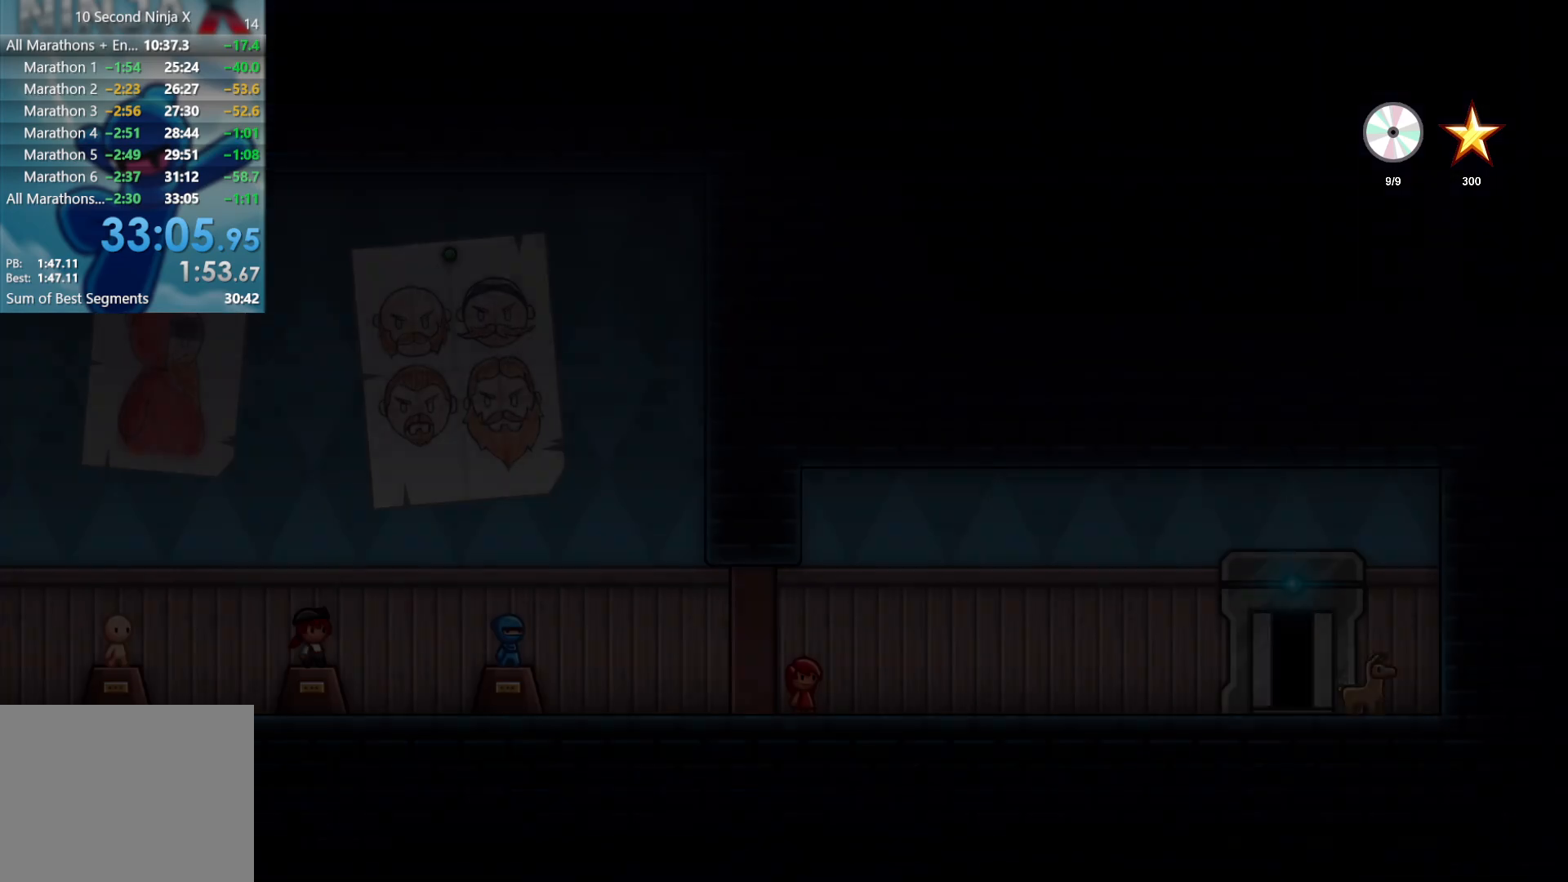
{"buttons": [], "left_stick": "right", "events": []}
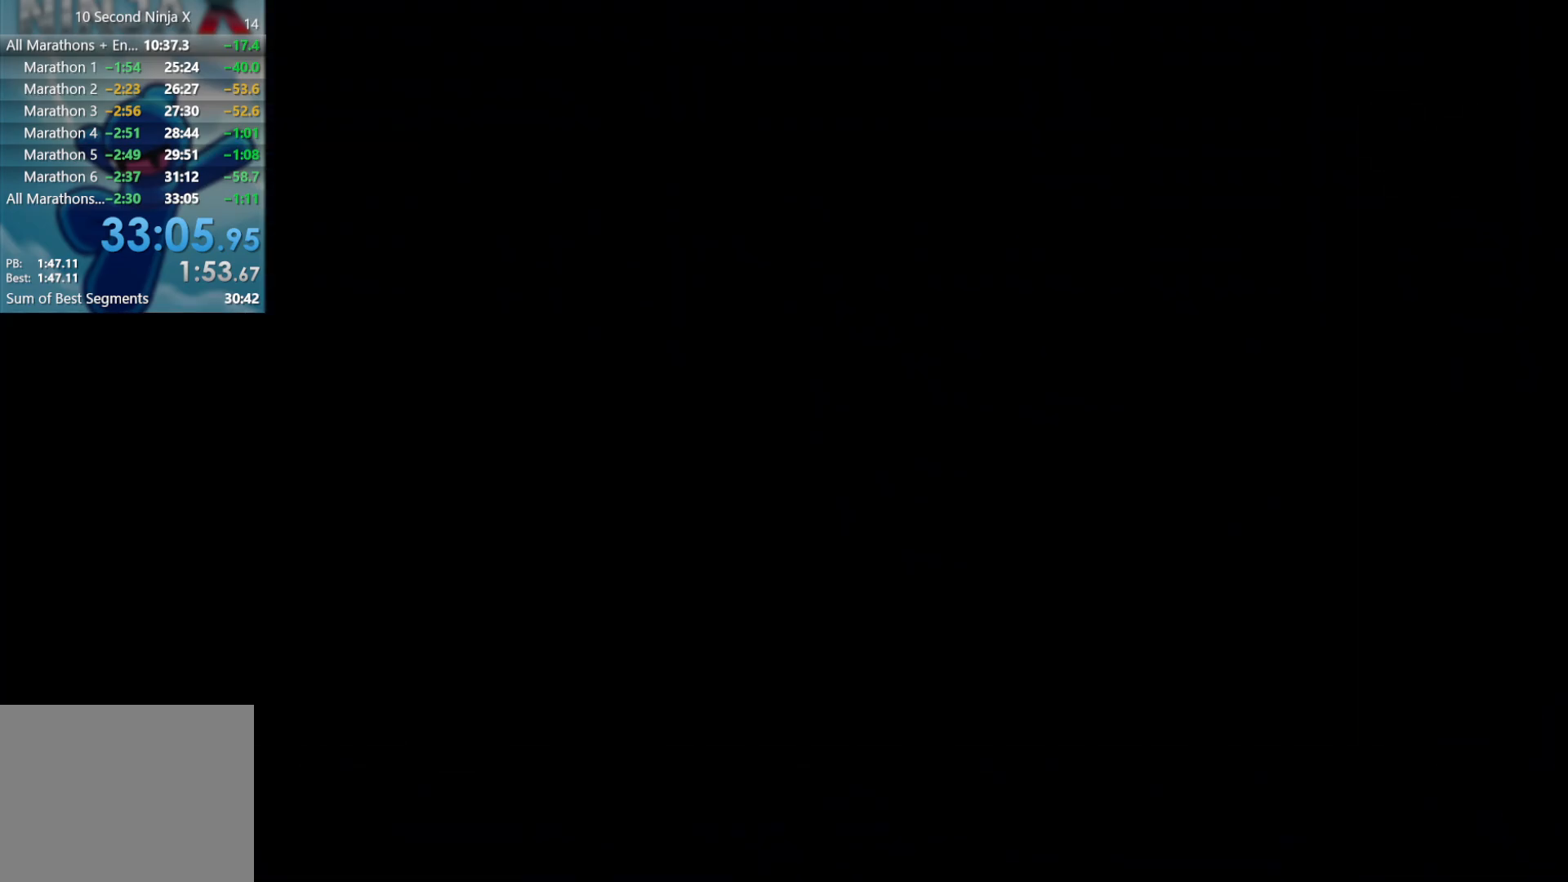
{"buttons": [], "left_stick": "right", "events": []}
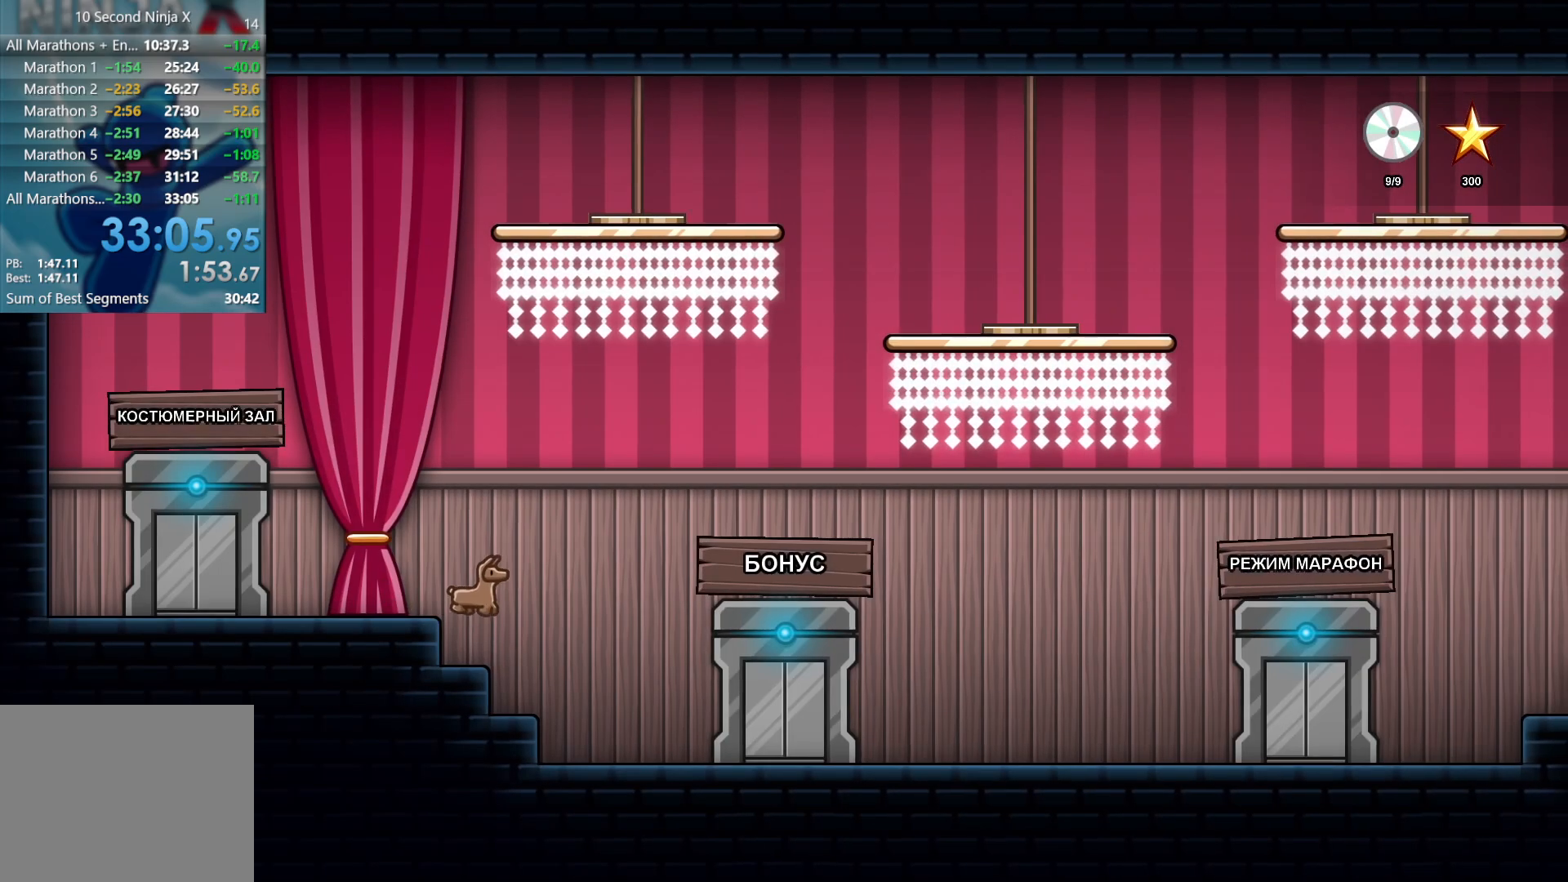
{"buttons": [], "left_stick": "right", "events": []}
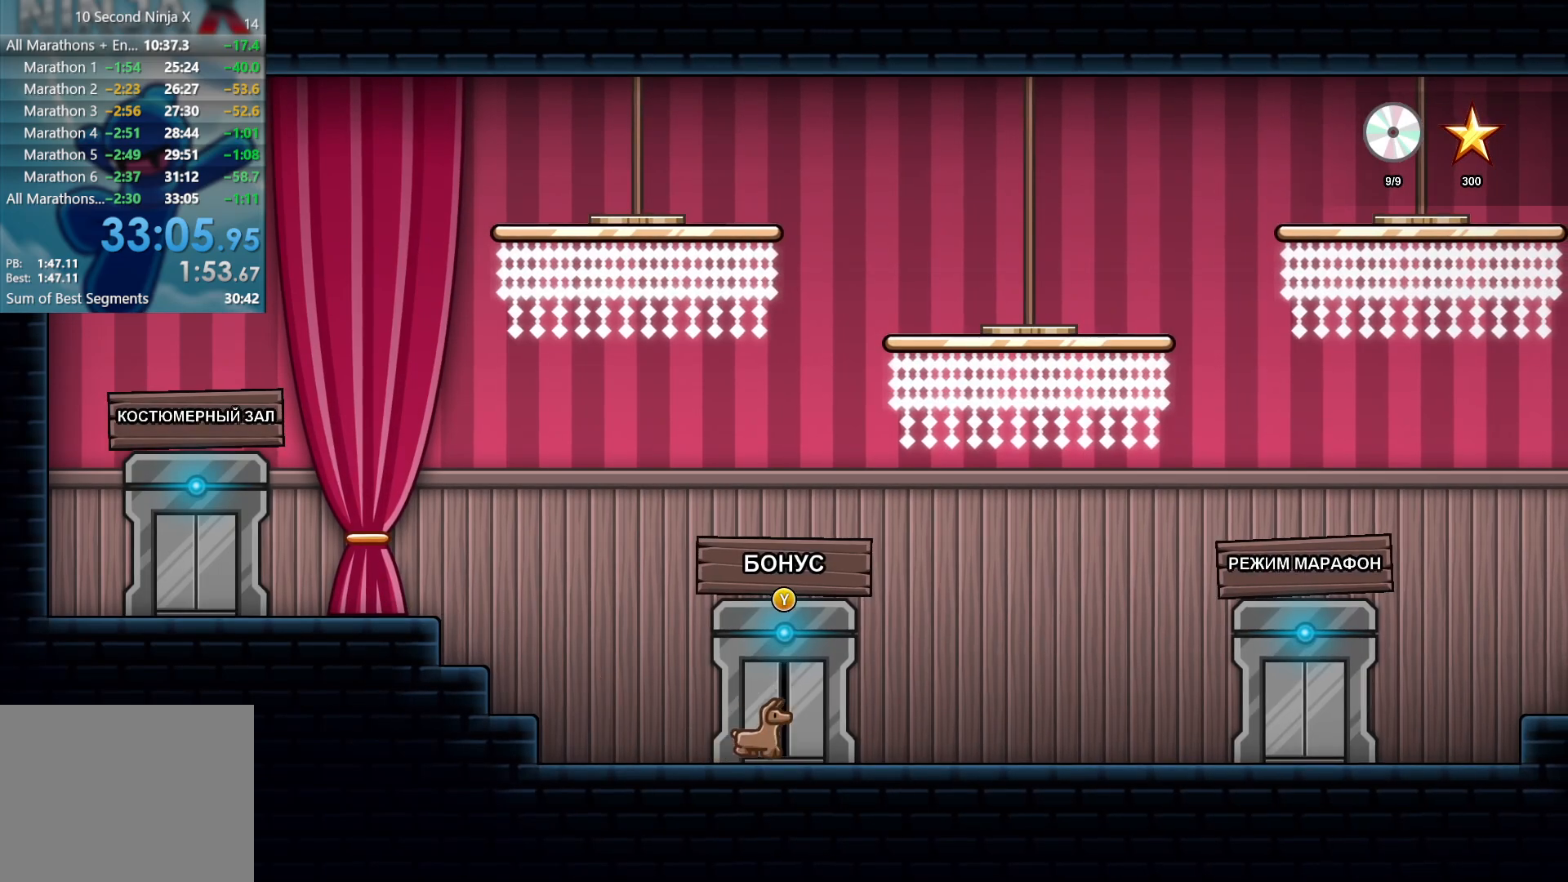
{"buttons": [], "left_stick": "right", "events": []}
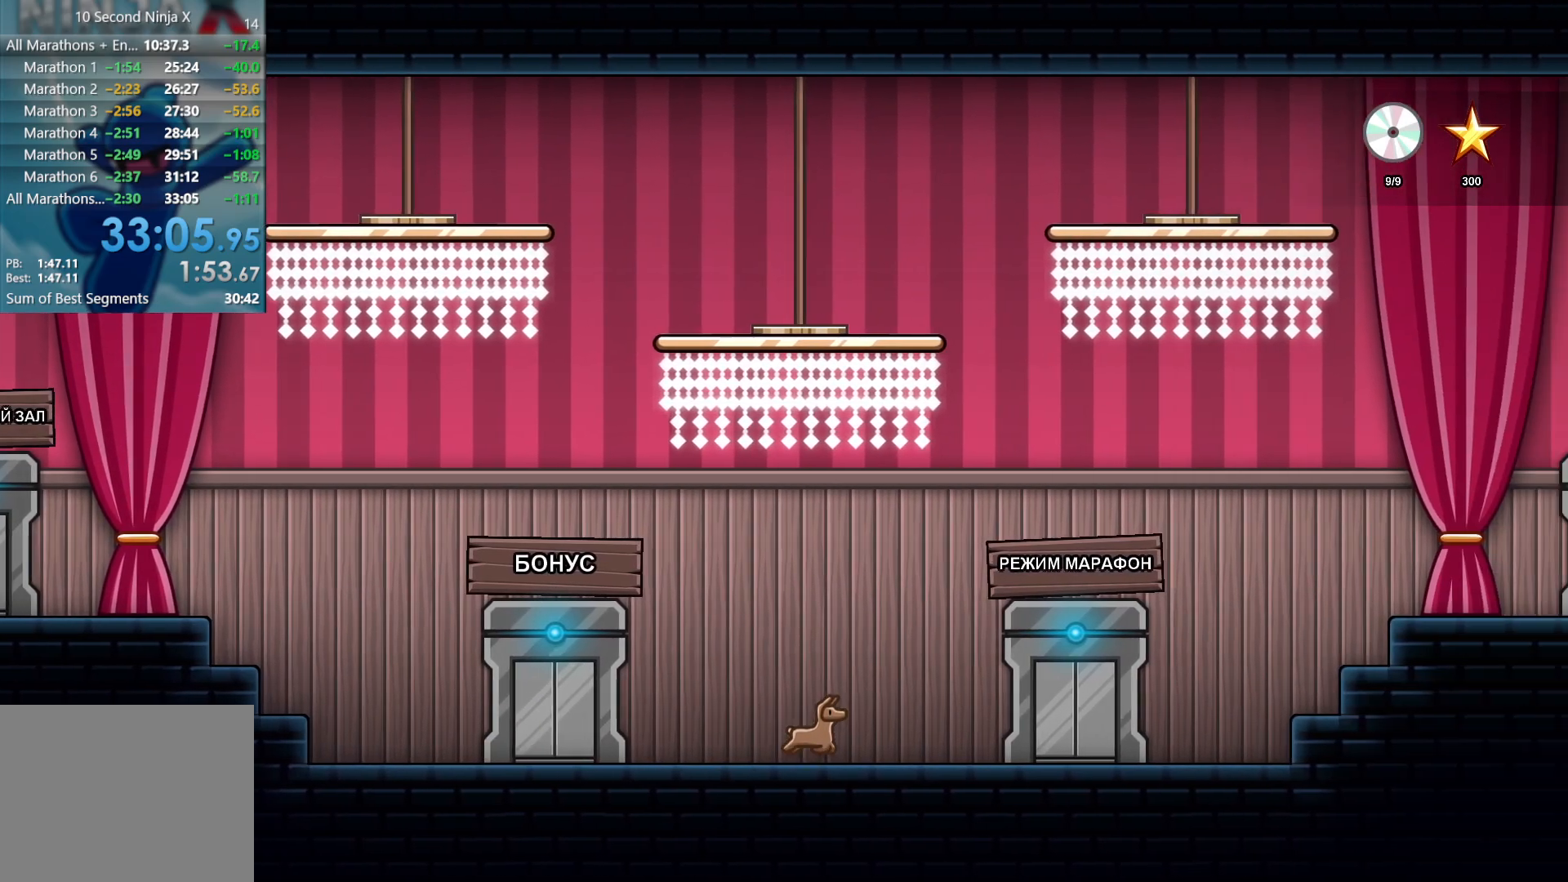
{"buttons": [], "left_stick": "right", "events": []}
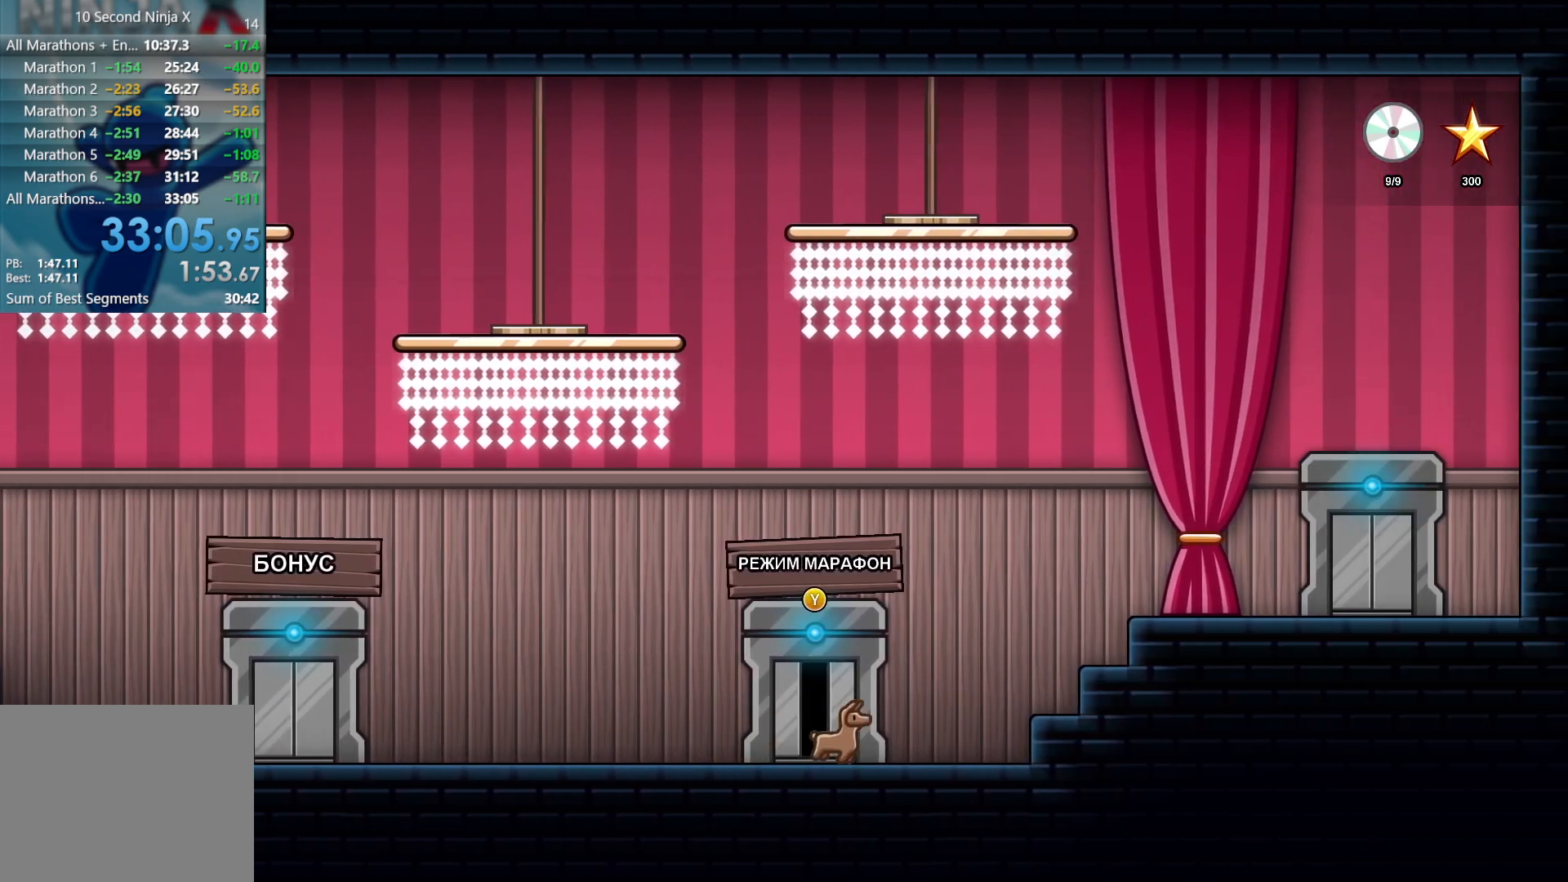
{"buttons": [], "left_stick": "right", "events": [[100, "A", "down"], [267, "A", "up"]]}
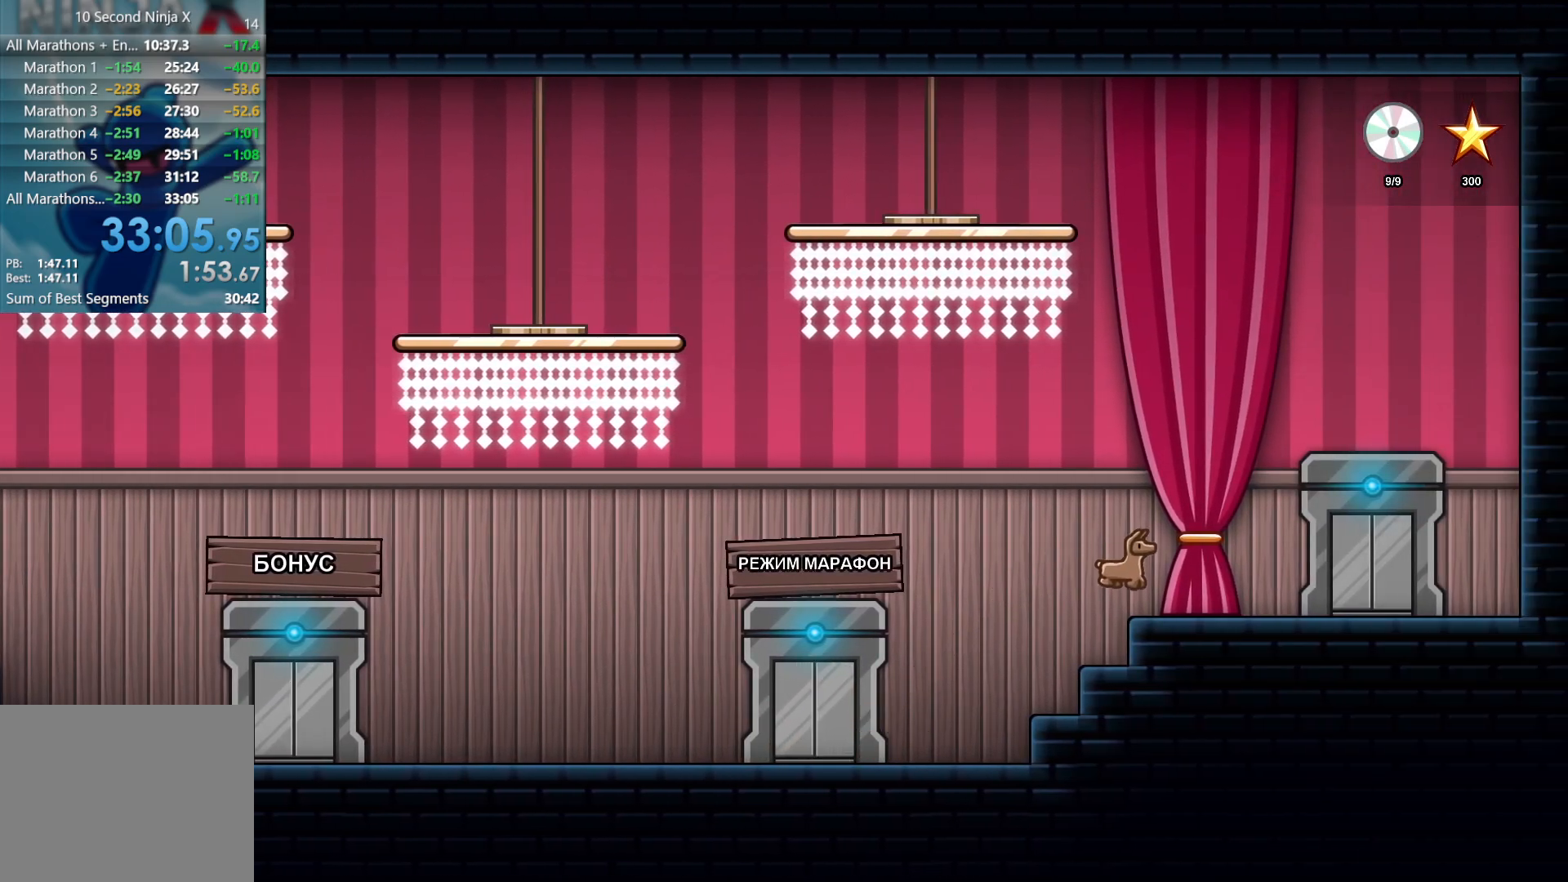
{"buttons": ["Y"], "left_stick": "right", "events": [[467, "Y", "down"]]}
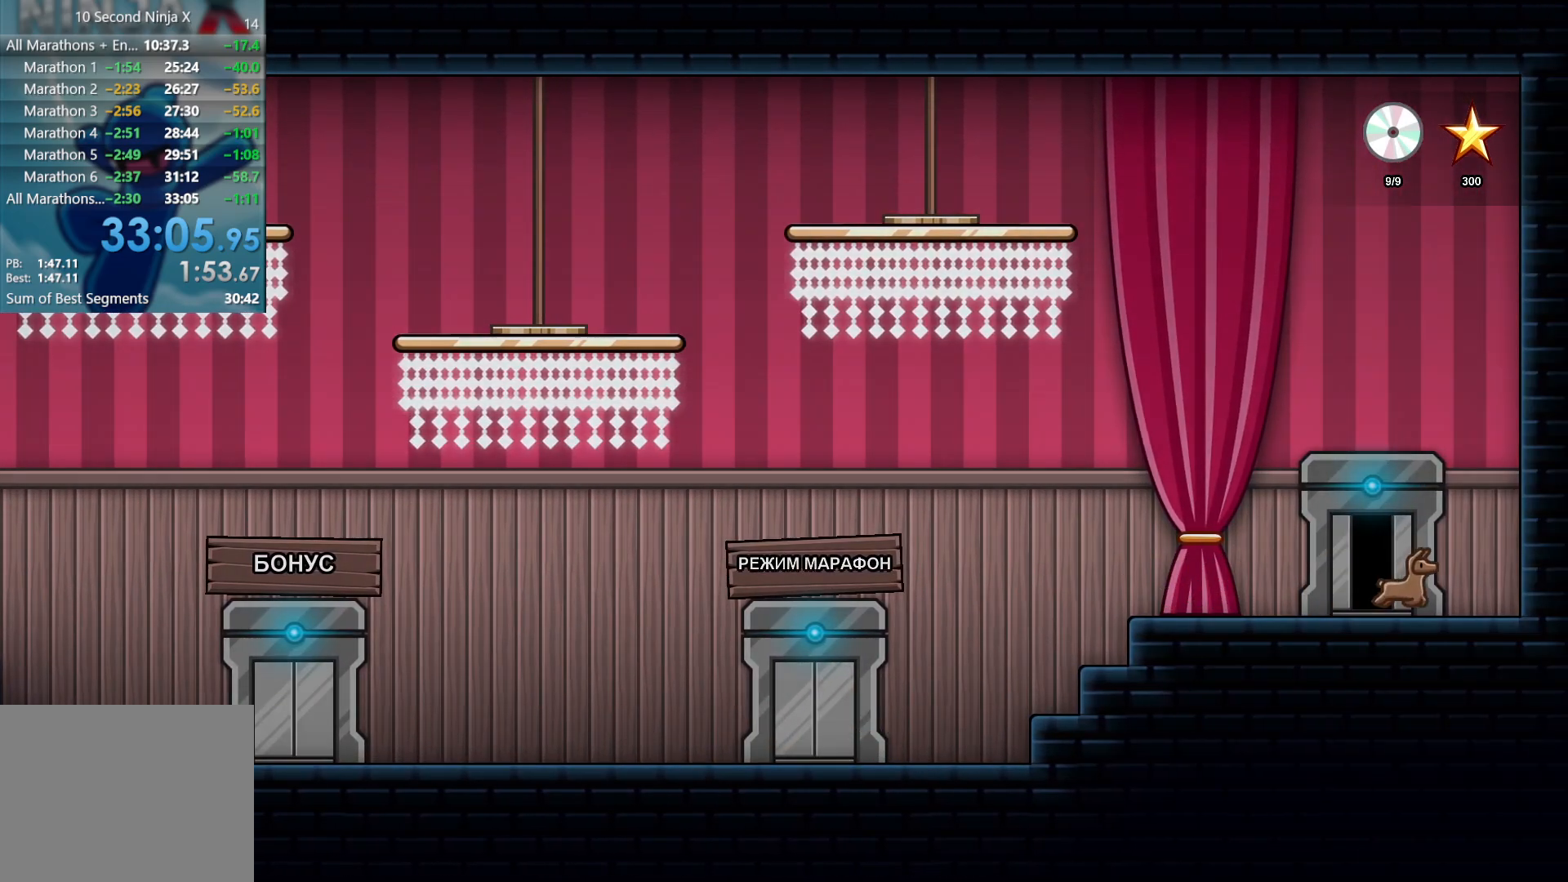
{"buttons": [], "left_stick": "right", "events": [[67, "Y", "up"]]}
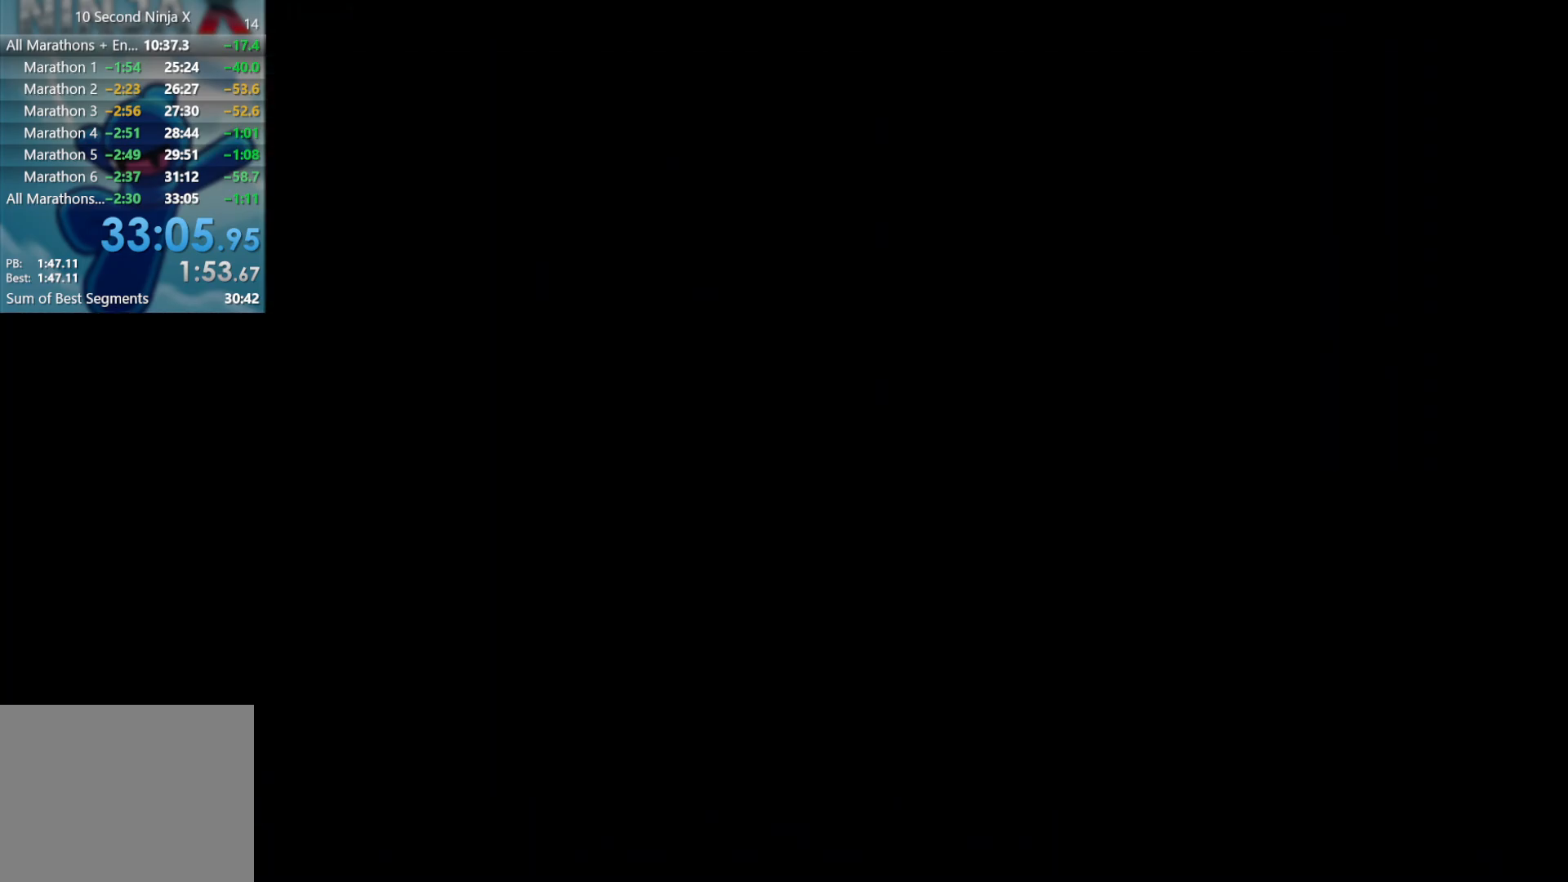
{"buttons": [], "left_stick": "right", "events": []}